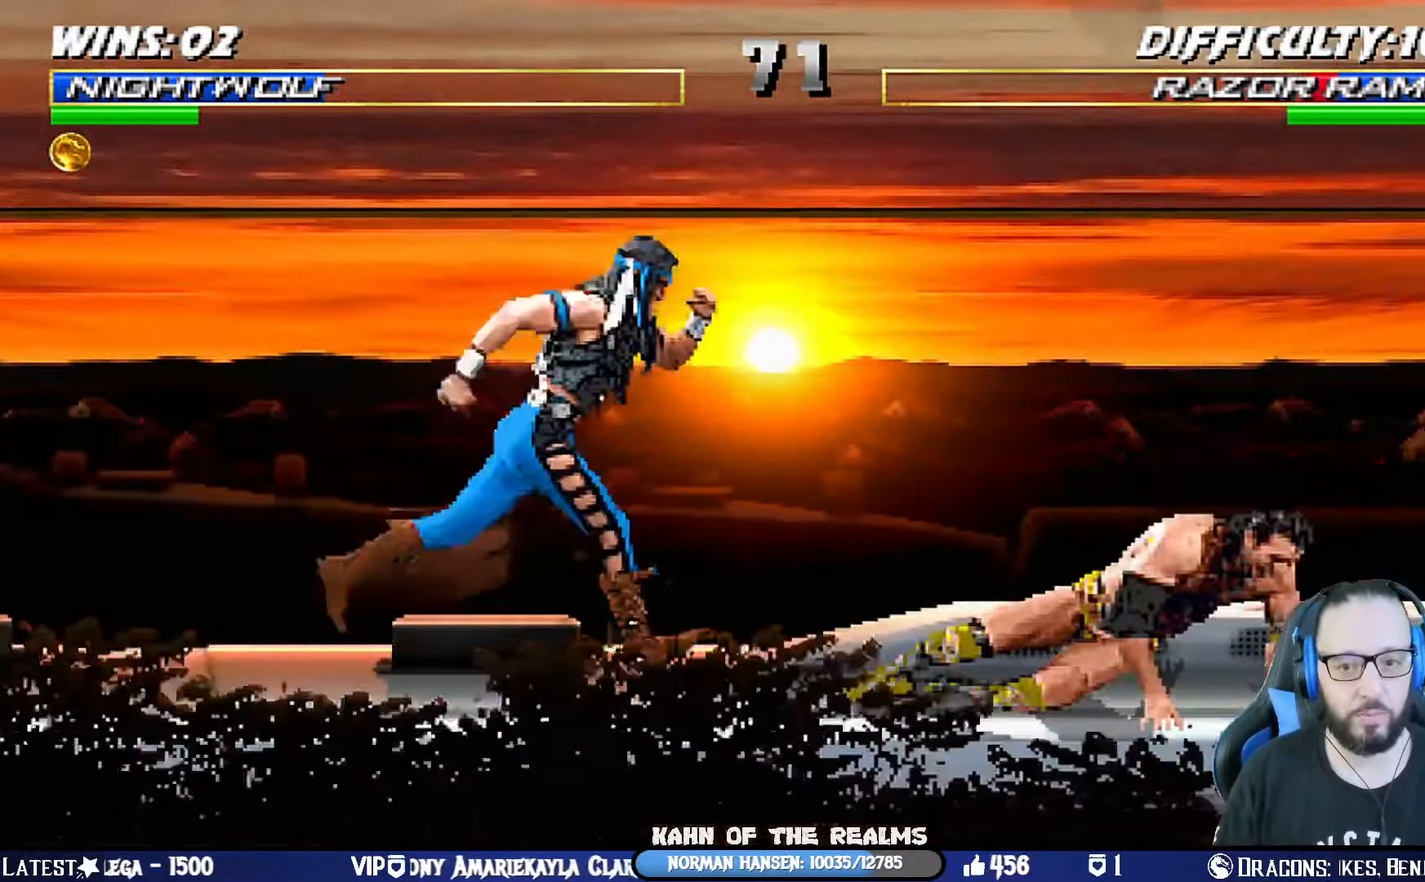
Gameplay with a controller (PlayStation layout); each line is a JSON object with the inputs held at the frame after it. "events" lists button and stick changes between this image and that frame as [ms after this image, input, new state], when the widget could be followed in between. Not read: R2.
{"buttons": ["L1"], "left_stick": "center", "right_stick": "center", "events": [[100, "DPAD_UP", "down"], [334, "DPAD_RIGHT", "up"], [351, "DPAD_UP", "up"], [384, "SQUARE", "down"], [467, "SQUARE", "up"]]}
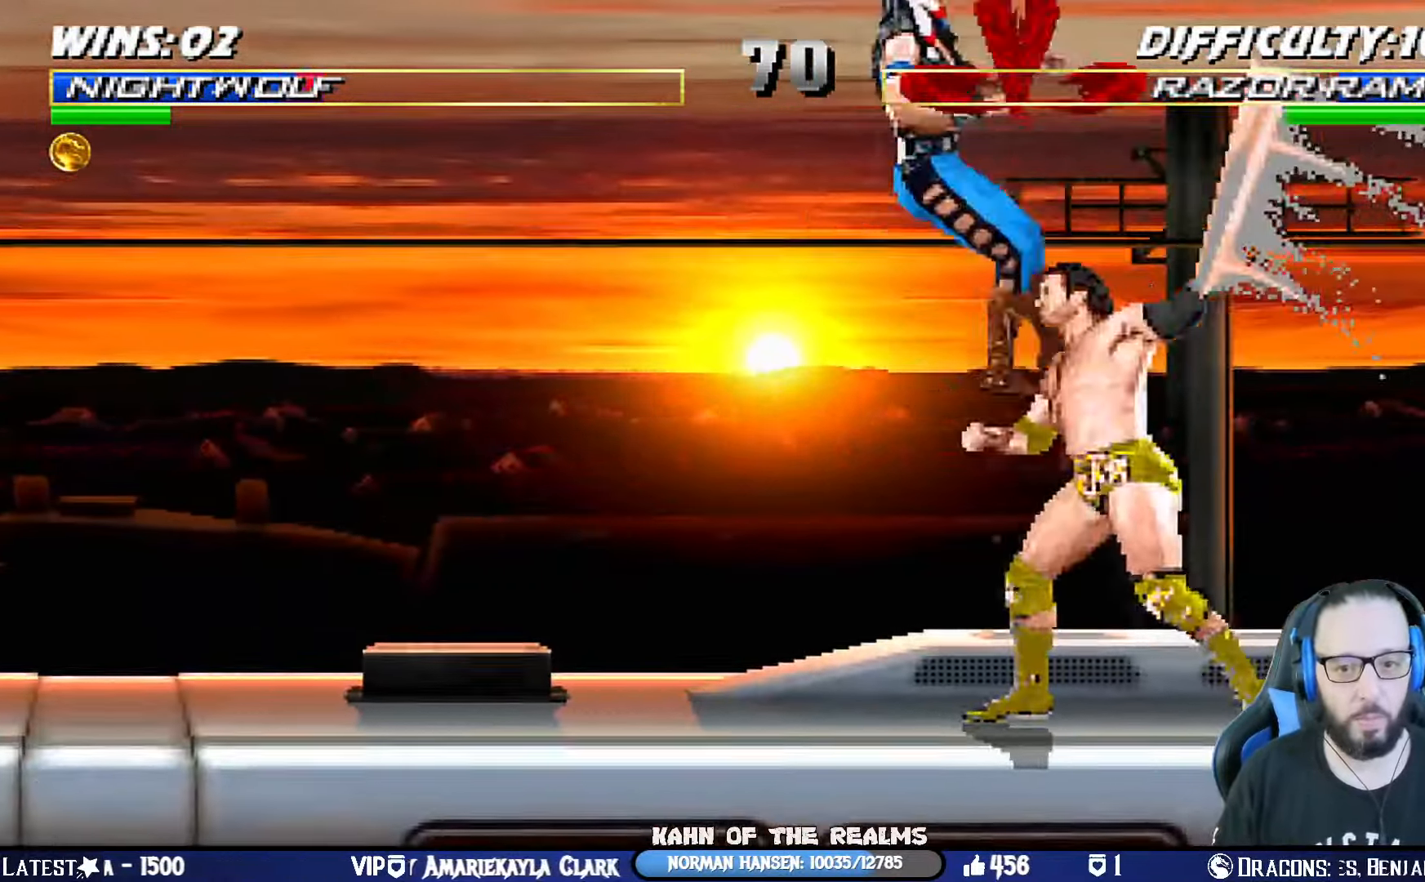
{"buttons": ["CROSS", "SQUARE", "L1", "R1", "DPAD_LEFT"], "left_stick": "center", "right_stick": "center", "events": [[66, "SQUARE", "down"], [100, "SQUARE", "up"], [200, "SQUARE", "down"], [267, "DPAD_DOWN", "down"], [267, "L1", "up"], [317, "CROSS", "down"], [333, "SQUARE", "up"], [417, "DPAD_DOWN", "up"], [433, "L1", "down"], [433, "R1", "down"], [450, "SQUARE", "down"], [500, "DPAD_LEFT", "down"]]}
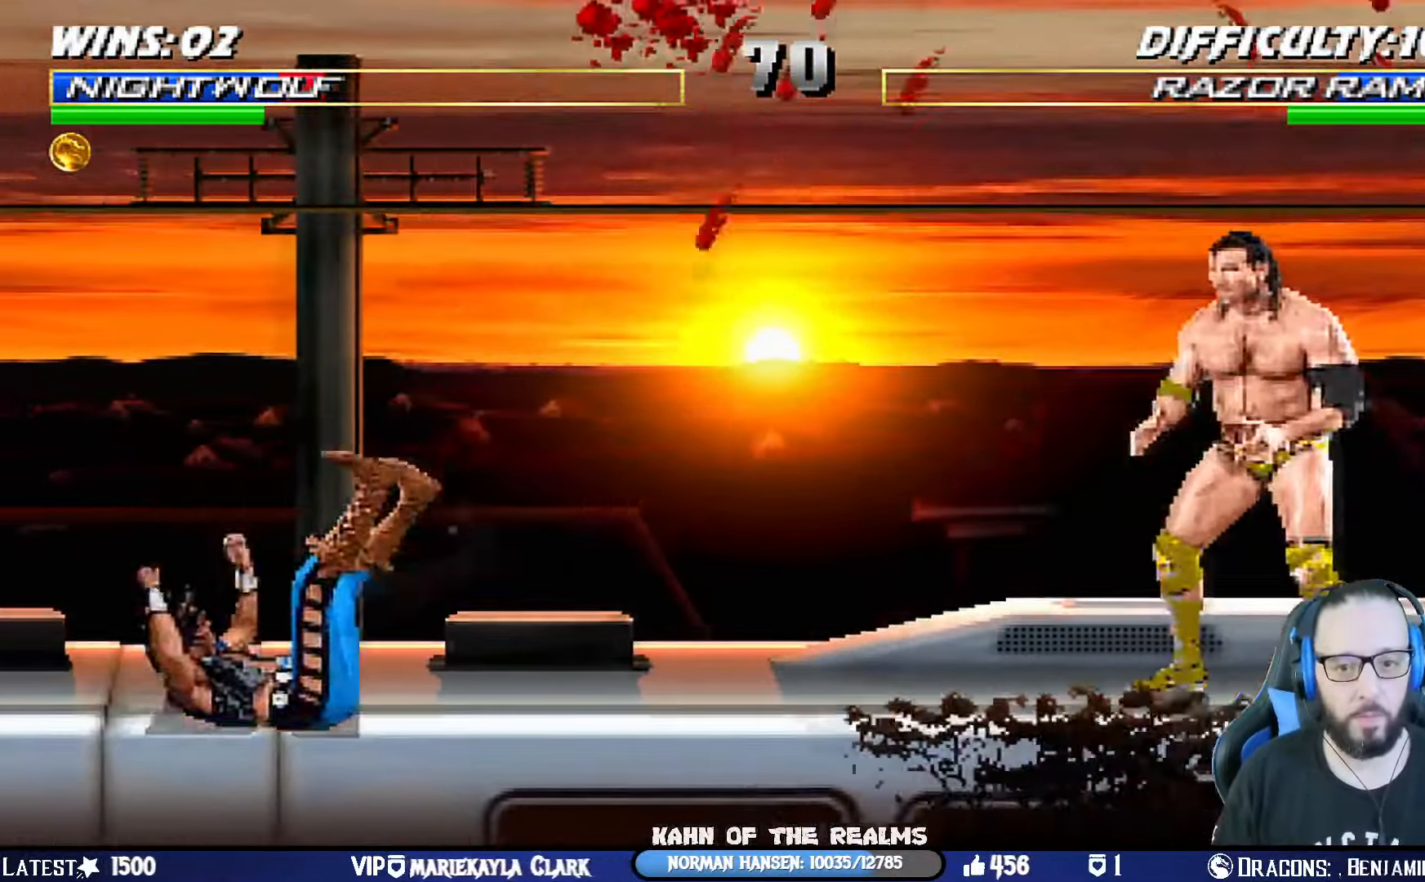
{"buttons": ["L1", "DPAD_UP"], "left_stick": "center", "right_stick": "center", "events": [[34, "CROSS", "up"], [34, "DPAD_DOWN", "down"], [50, "SQUARE", "up"], [100, "DPAD_DOWN", "up"], [100, "DPAD_LEFT", "up"], [100, "L1", "up"], [100, "R1", "up"], [217, "DPAD_LEFT", "down"], [217, "L1", "down"], [234, "DPAD_UP", "down"], [351, "TRIANGLE", "down"], [451, "TRIANGLE", "up"], [484, "DPAD_LEFT", "up"]]}
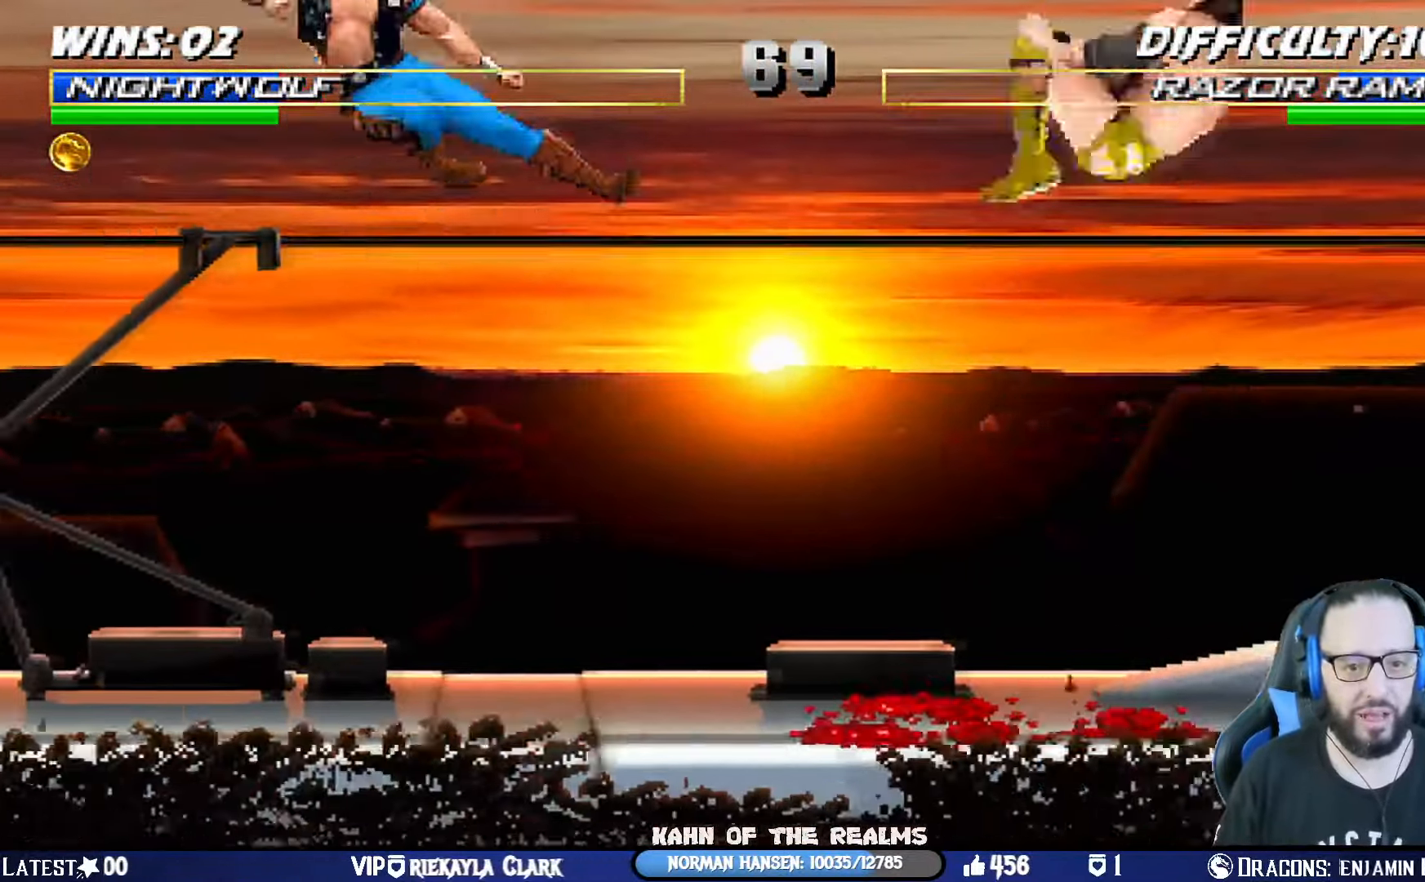
{"buttons": [], "left_stick": "center", "right_stick": "center", "events": [[17, "DPAD_UP", "up"], [17, "TRIANGLE", "down"], [50, "L1", "up"], [133, "TRIANGLE", "up"], [150, "DPAD_LEFT", "down"], [200, "DPAD_LEFT", "up"], [334, "DPAD_LEFT", "down"], [400, "L1", "down"], [484, "DPAD_LEFT", "up"], [500, "L1", "up"]]}
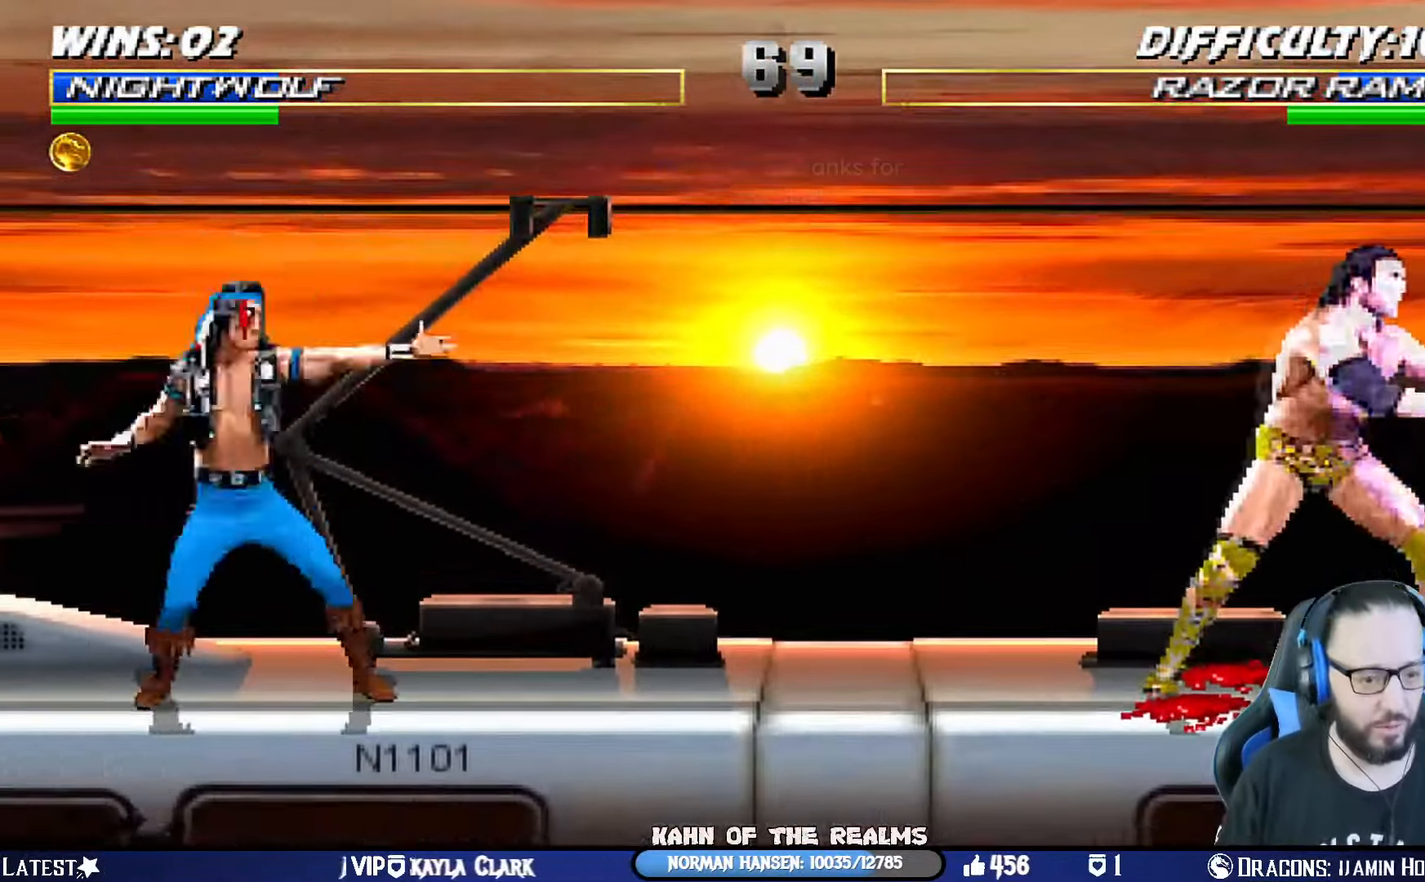
{"buttons": ["R1"], "left_stick": "center", "right_stick": "center", "events": [[34, "R1", "down"]]}
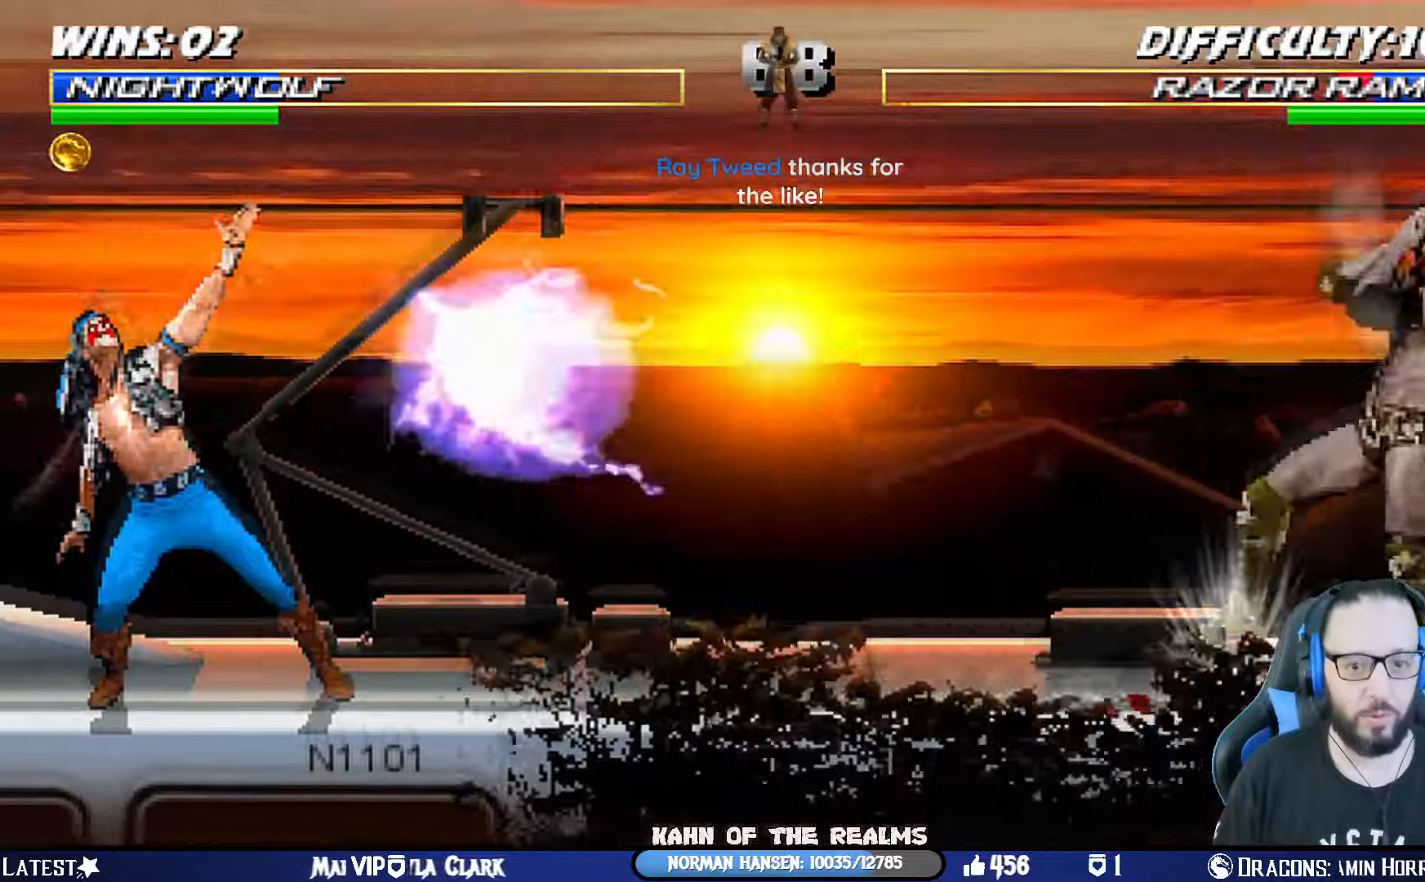
{"buttons": ["L1", "DPAD_RIGHT"], "left_stick": "center", "right_stick": "center", "events": [[334, "R1", "up"], [451, "L1", "down"], [467, "DPAD_RIGHT", "down"]]}
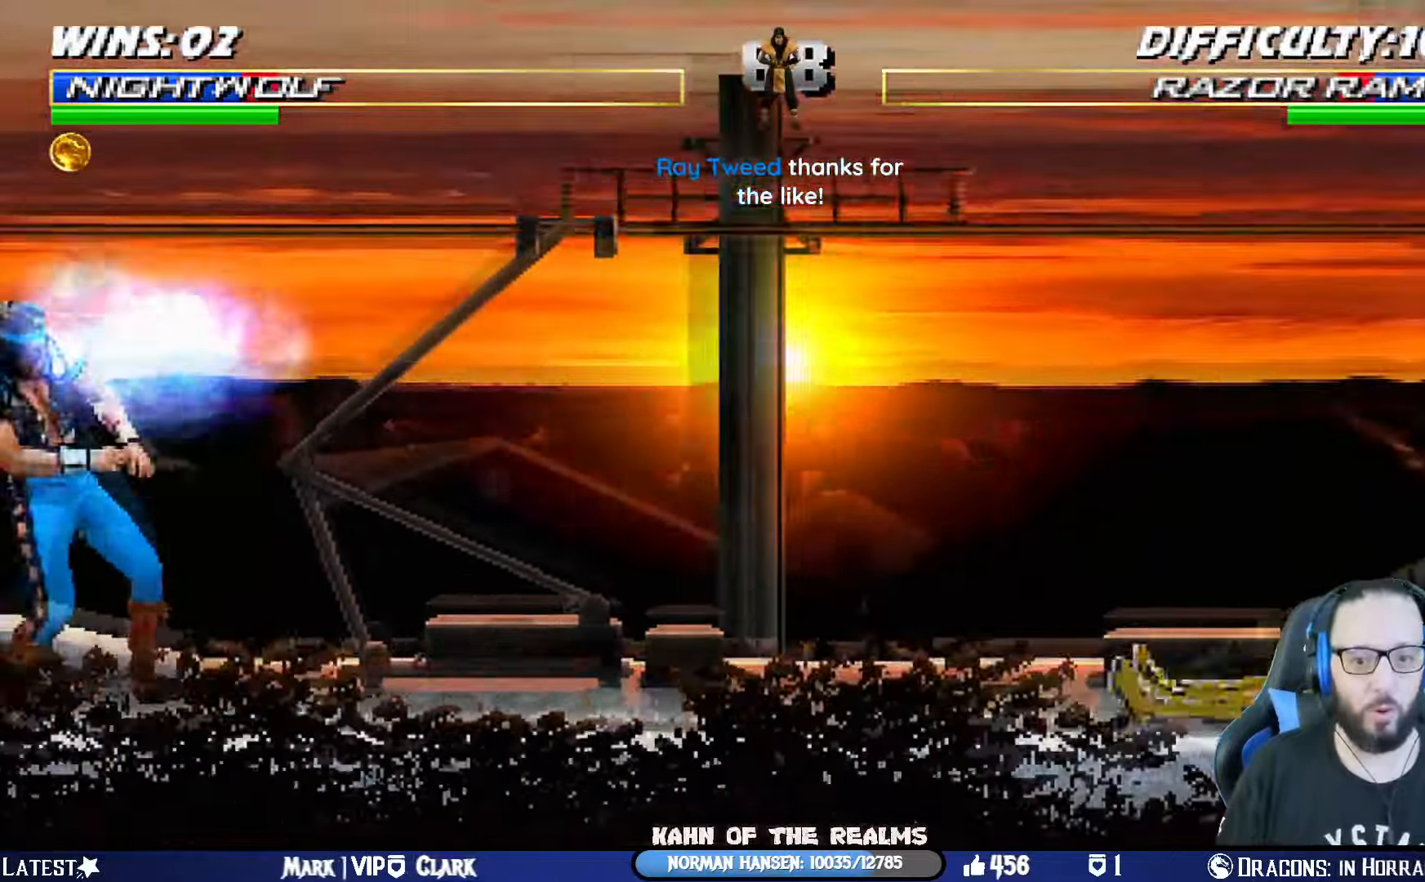
{"buttons": ["L1", "DPAD_RIGHT"], "left_stick": "center", "right_stick": "center", "events": []}
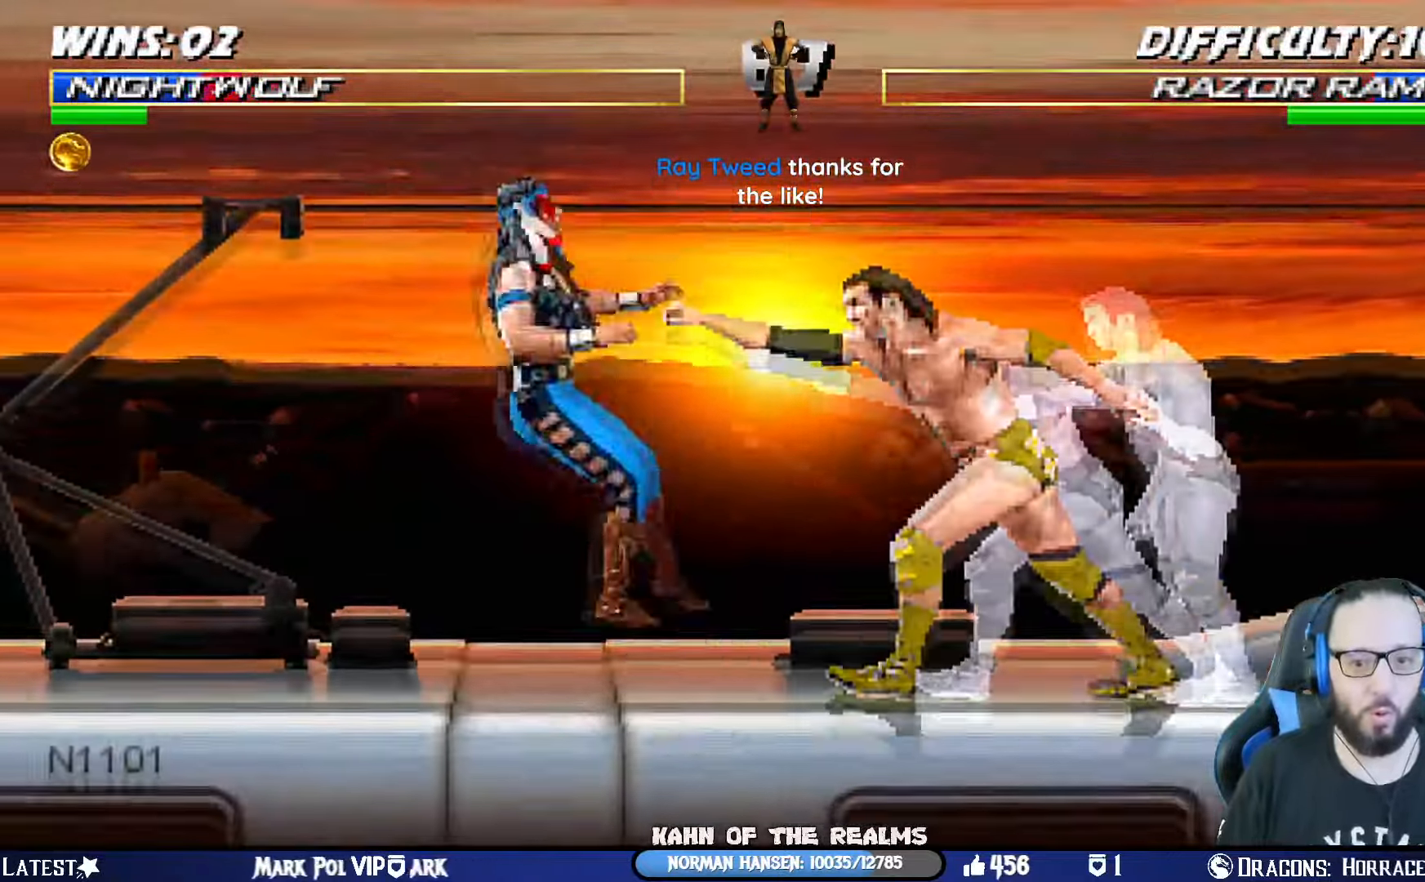
{"buttons": ["L1", "R1", "DPAD_DOWN"], "left_stick": "center", "right_stick": "center"}
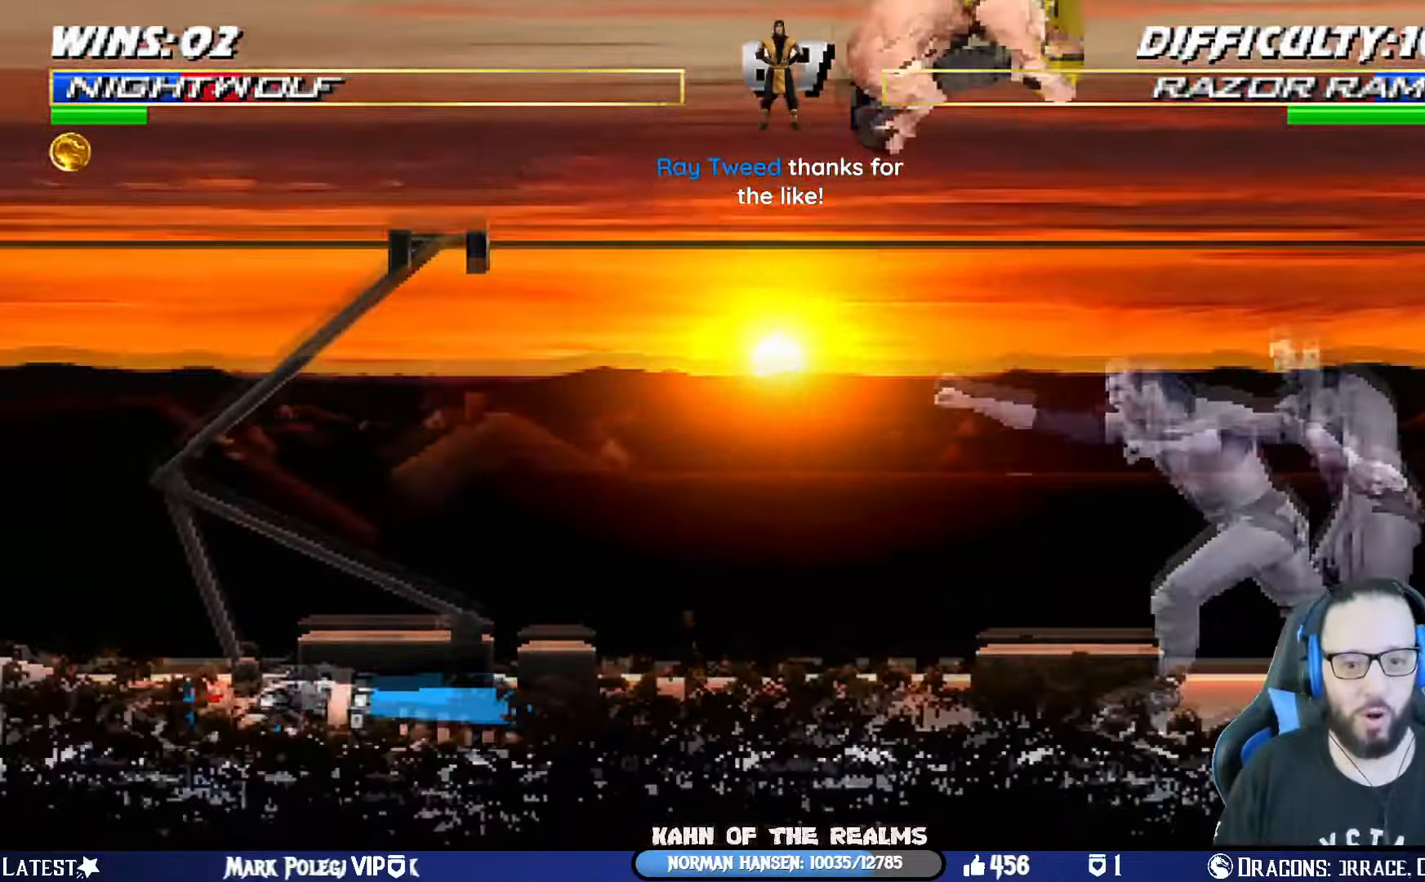
{"buttons": ["TRIANGLE"], "left_stick": "center", "right_stick": "center"}
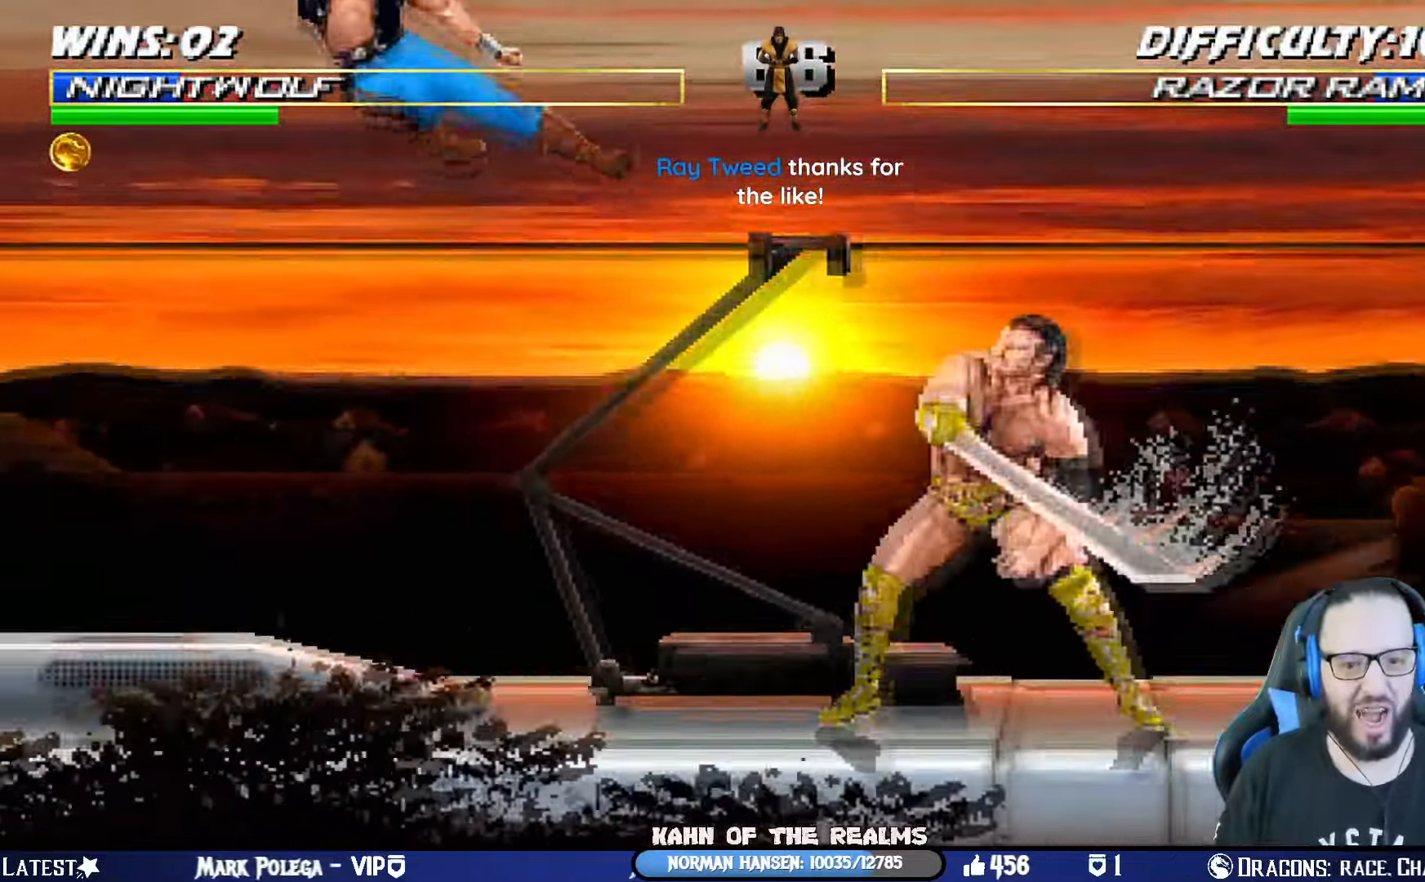
{"buttons": [], "left_stick": "center", "right_stick": "center", "events": [[17, "TRIANGLE", "up"], [100, "DPAD_LEFT", "down"], [217, "DPAD_LEFT", "up"], [301, "DPAD_LEFT", "down"], [317, "R1", "down"], [367, "DPAD_LEFT", "up"], [484, "R1", "up"]]}
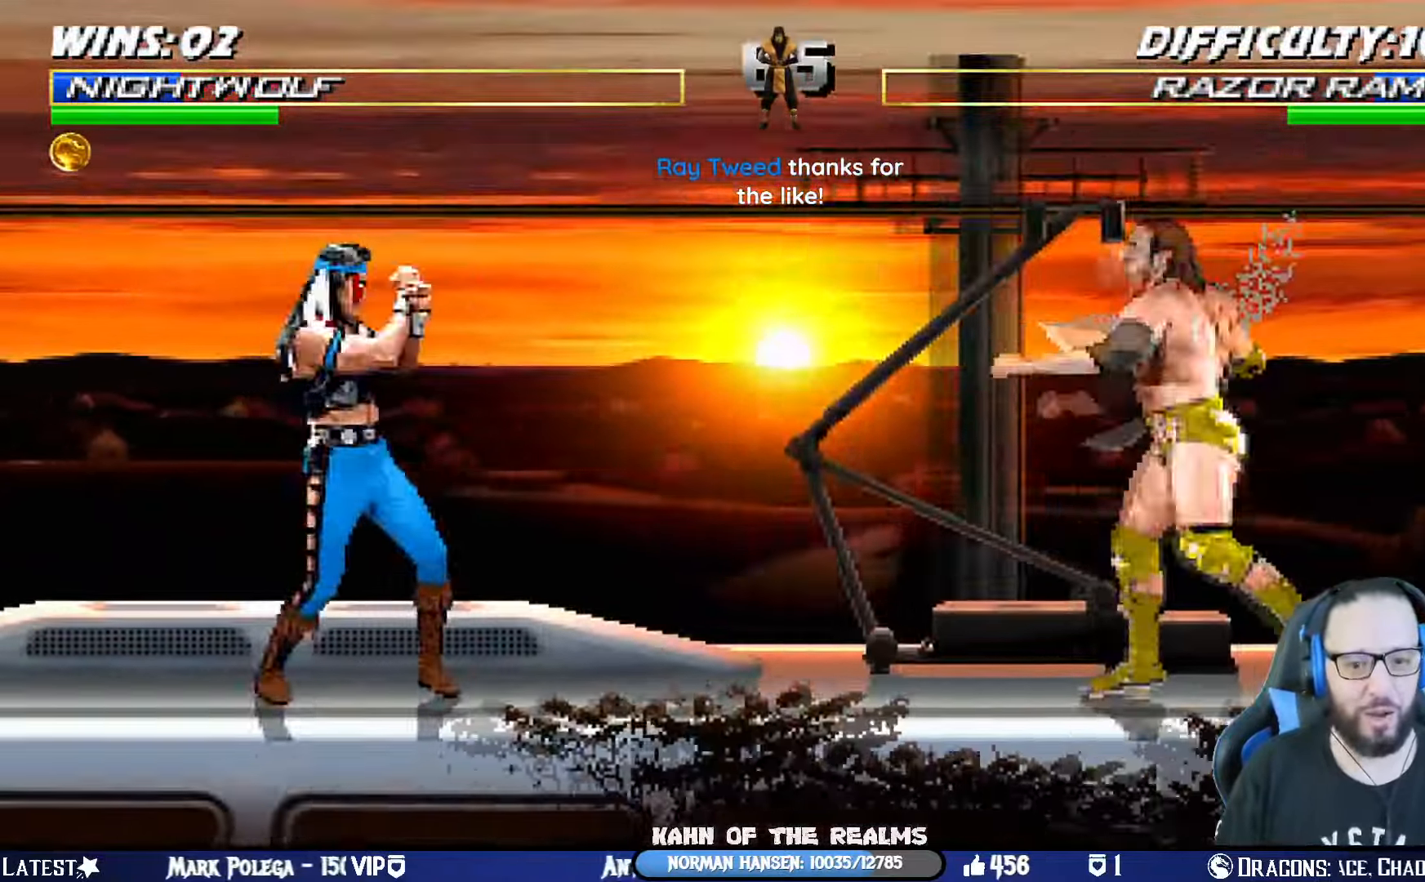
{"buttons": ["DPAD_LEFT"], "left_stick": "center", "right_stick": "center", "events": [[16, "DPAD_LEFT", "down"], [133, "DPAD_UP", "down"], [133, "L1", "down"], [250, "TRIANGLE", "down"], [283, "right_stick", "down"], [317, "DPAD_LEFT", "up"], [333, "DPAD_UP", "up"], [350, "right_stick", "center"], [367, "L1", "up"], [417, "TRIANGLE", "up"], [467, "DPAD_LEFT", "down"]]}
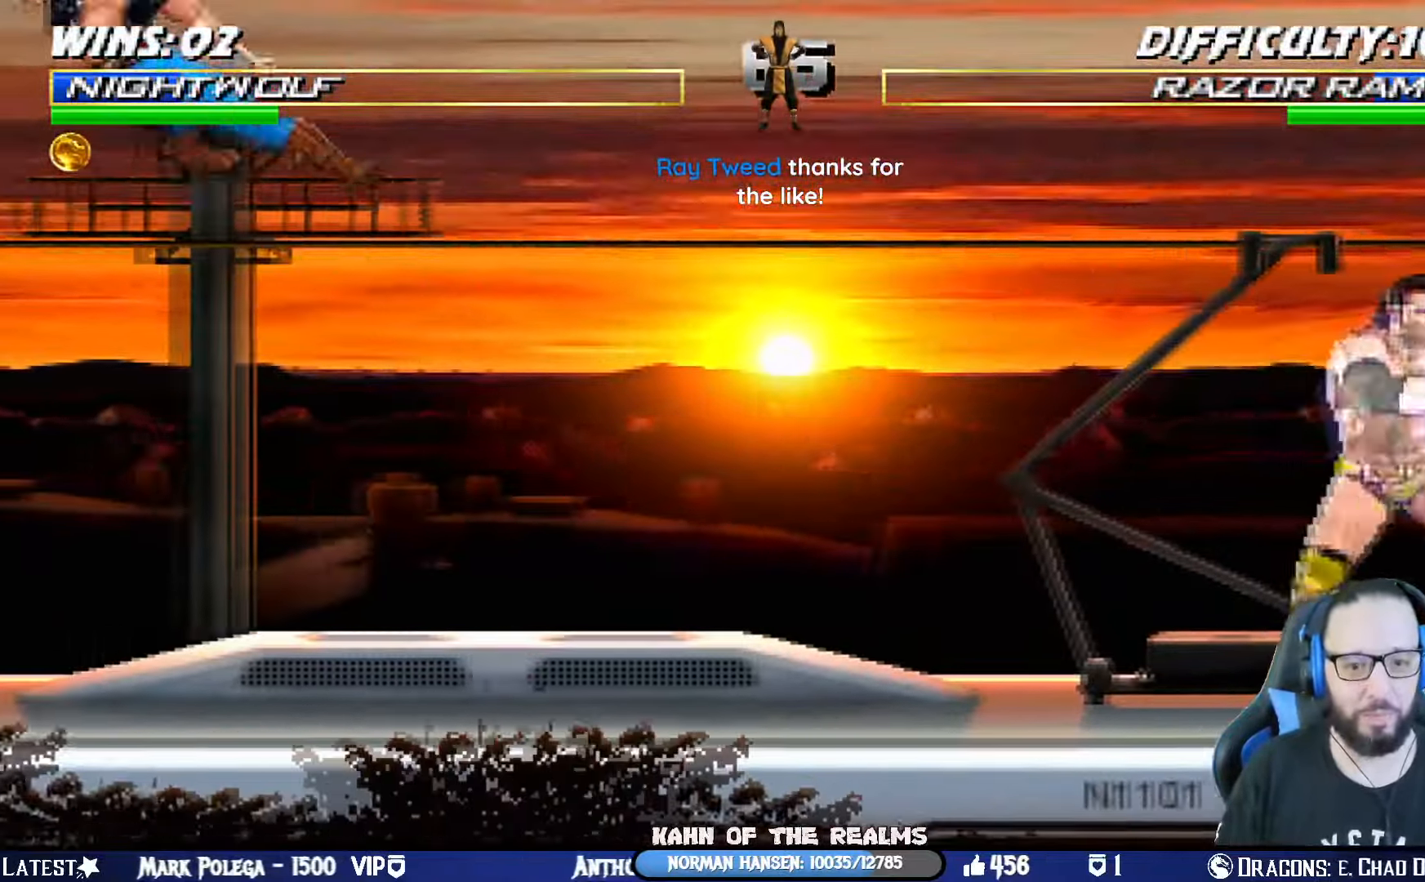
{"buttons": ["R1"], "left_stick": "center", "right_stick": "center", "events": [[67, "DPAD_LEFT", "up"], [134, "DPAD_LEFT", "down"], [150, "L1", "down"], [217, "R1", "down"], [234, "DPAD_LEFT", "up"], [251, "L1", "up"]]}
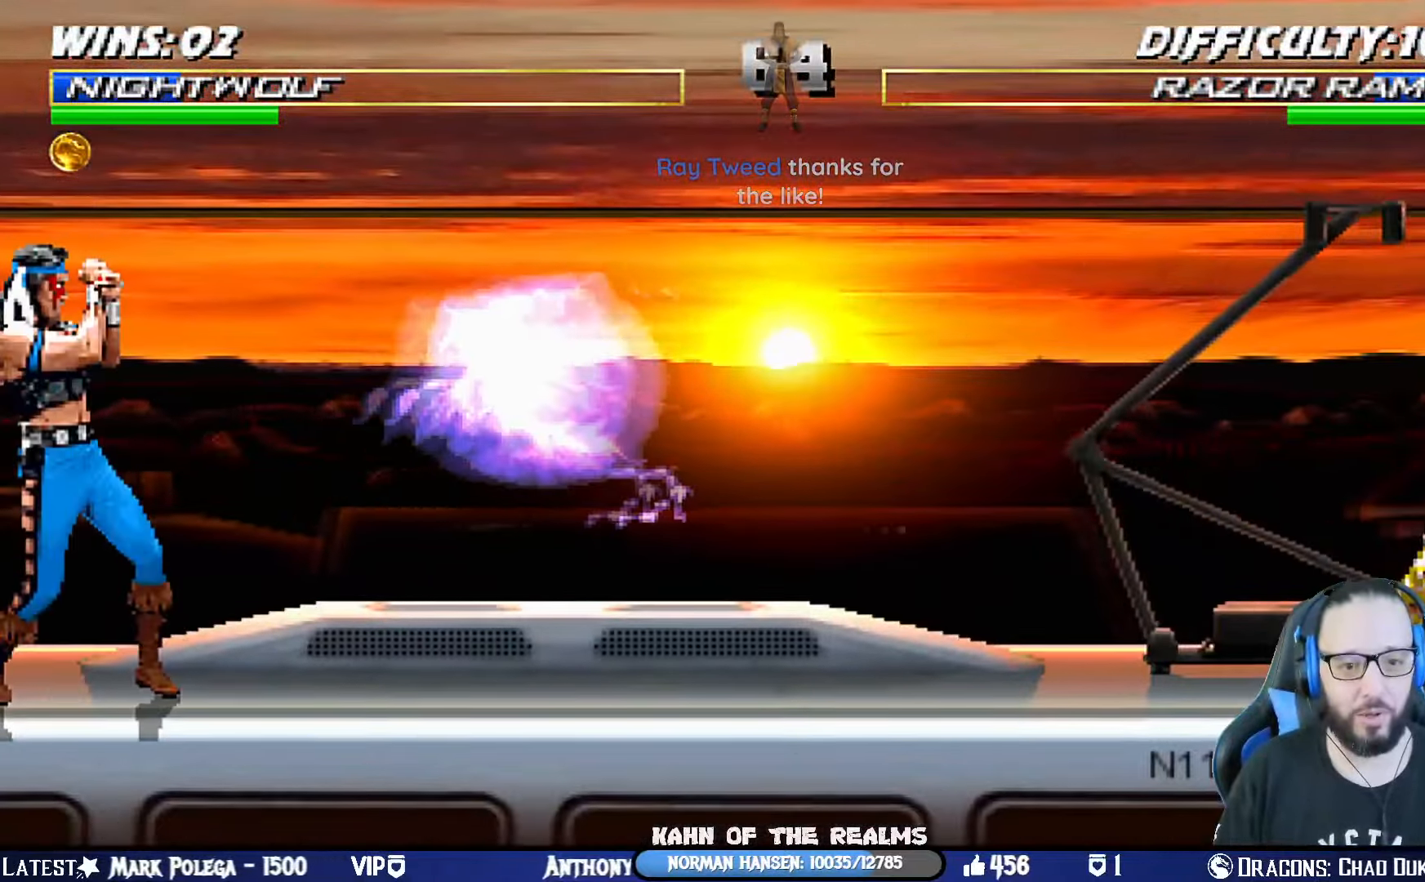
{"buttons": ["L1", "DPAD_RIGHT"], "left_stick": "center", "right_stick": "center", "events": [[133, "DPAD_LEFT", "down"], [250, "DPAD_LEFT", "up"], [317, "R1", "up"], [484, "DPAD_RIGHT", "down"], [500, "L1", "down"]]}
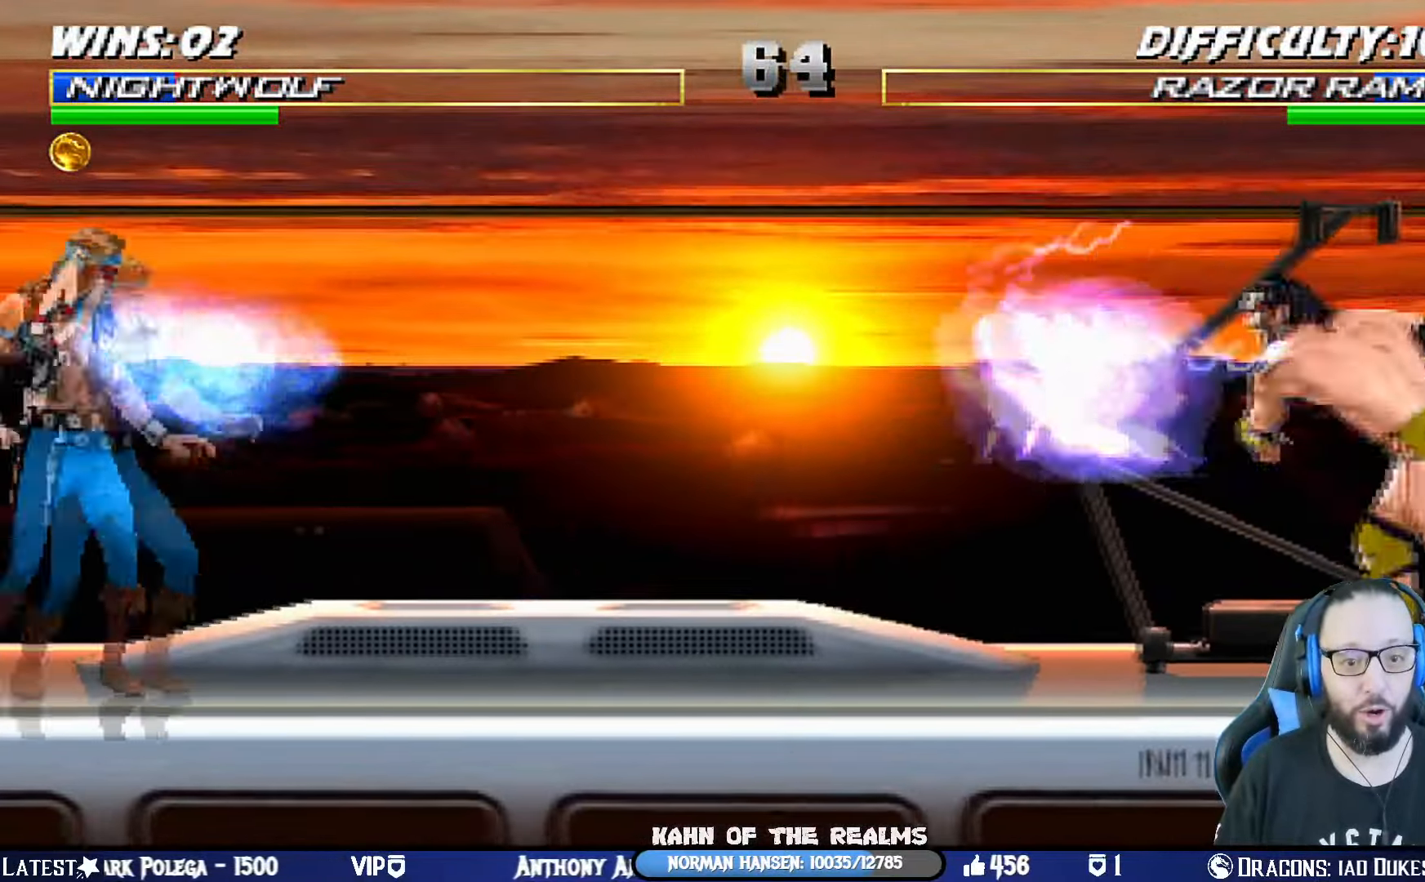
{"buttons": ["DPAD_LEFT"], "left_stick": "center", "right_stick": "center", "events": [[34, "DPAD_UP", "down"], [251, "CIRCLE", "down"], [317, "DPAD_UP", "up"], [317, "L1", "up"], [351, "DPAD_RIGHT", "up"], [384, "CIRCLE", "up"], [467, "DPAD_LEFT", "down"]]}
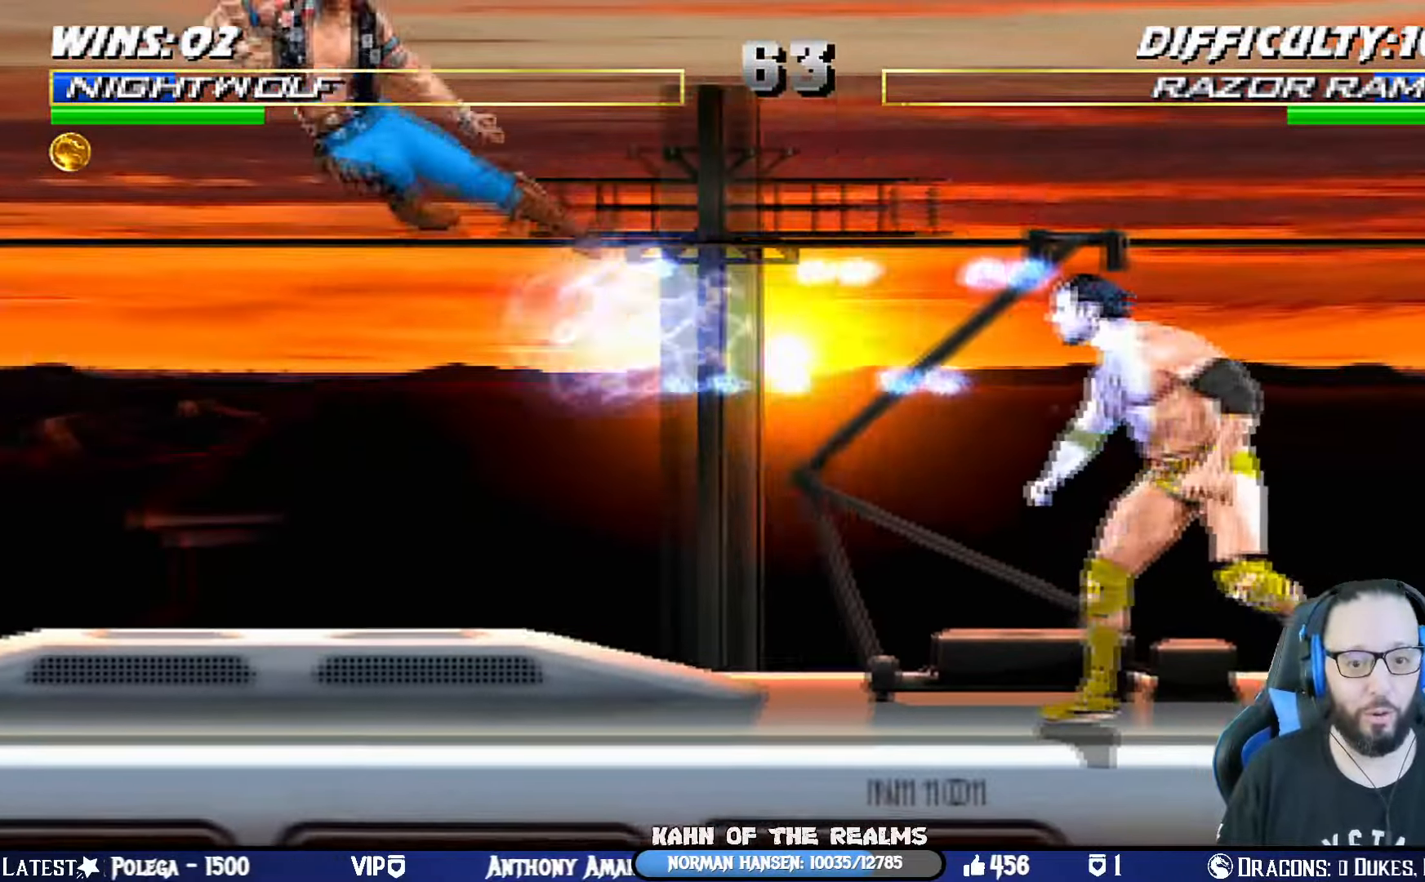
{"buttons": ["CROSS", "SQUARE", "L1", "R1", "DPAD_DOWN", "DPAD_LEFT"], "left_stick": "center", "right_stick": "center", "events": [[66, "DPAD_LEFT", "up"], [117, "DPAD_LEFT", "down"], [133, "L1", "down"], [150, "DPAD_UP", "down"], [183, "DPAD_UP", "up"], [200, "R1", "down"], [217, "DPAD_LEFT", "up"], [233, "L1", "up"], [384, "R1", "up"], [400, "DPAD_LEFT", "down"], [417, "DPAD_DOWN", "down"], [417, "L1", "down"], [467, "R1", "down"], [467, "SQUARE", "down"], [484, "CROSS", "down"]]}
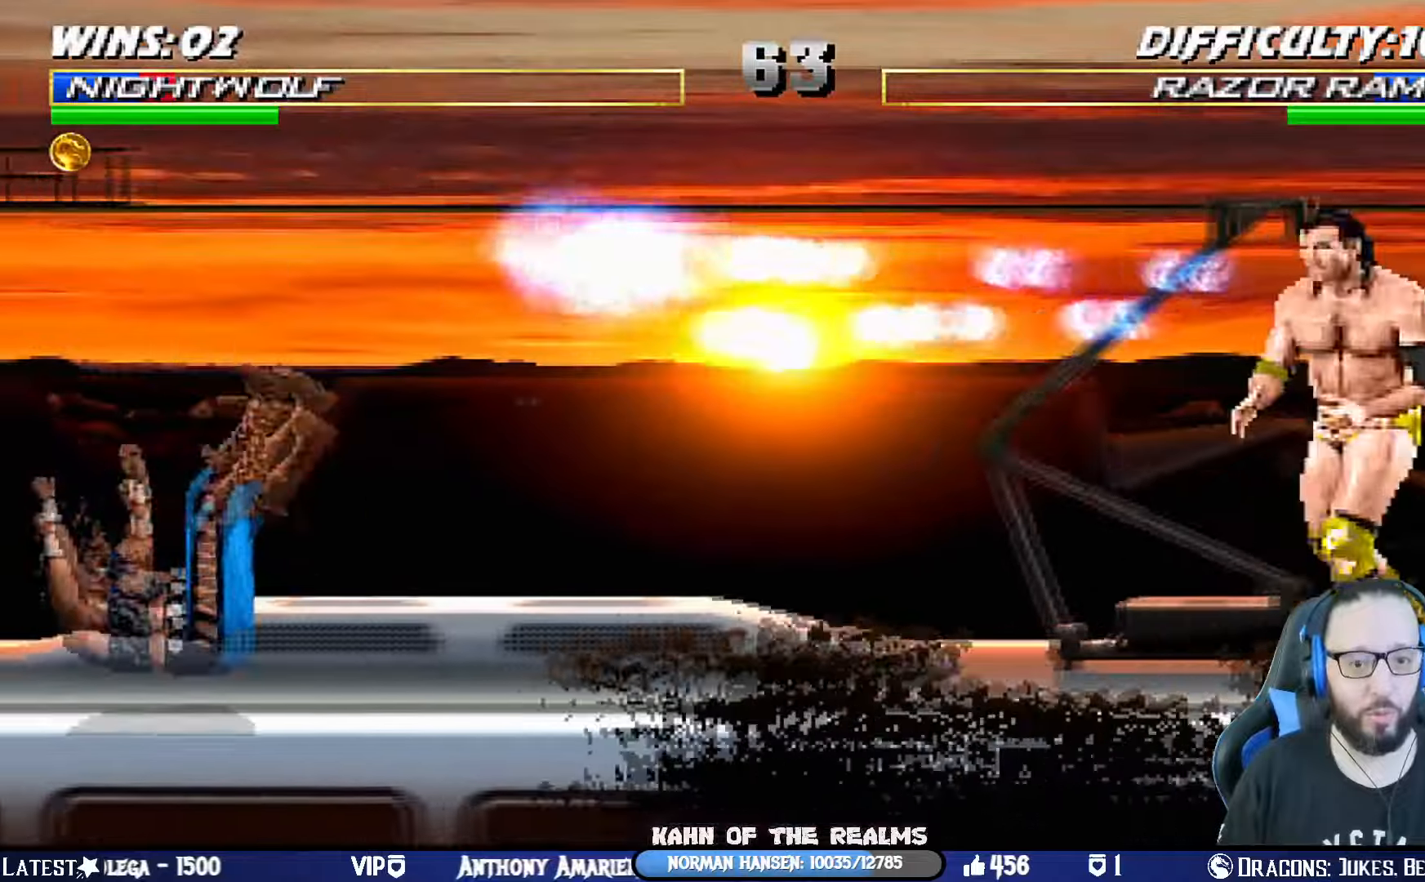
{"buttons": ["L1", "DPAD_UP", "DPAD_RIGHT"], "left_stick": "center", "right_stick": "center"}
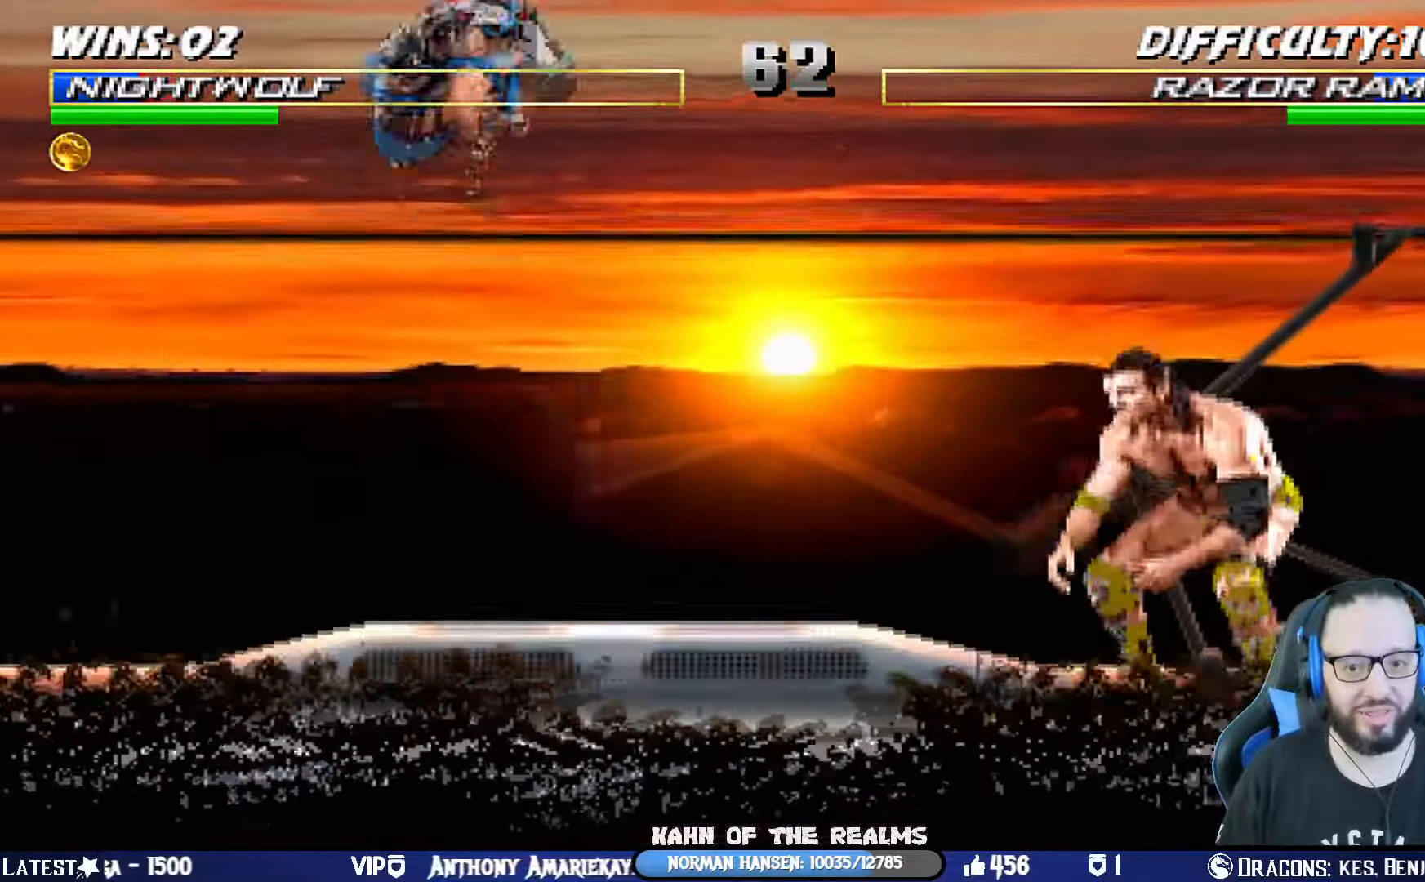
{"buttons": ["DPAD_RIGHT"], "left_stick": "center", "right_stick": "center", "events": [[100, "CIRCLE", "down"], [117, "DPAD_RIGHT", "up"], [133, "DPAD_UP", "up"], [184, "CIRCLE", "up"], [184, "L1", "up"], [250, "CIRCLE", "down"], [334, "CIRCLE", "up"], [350, "DPAD_LEFT", "down"], [400, "DPAD_LEFT", "up"], [467, "DPAD_RIGHT", "down"]]}
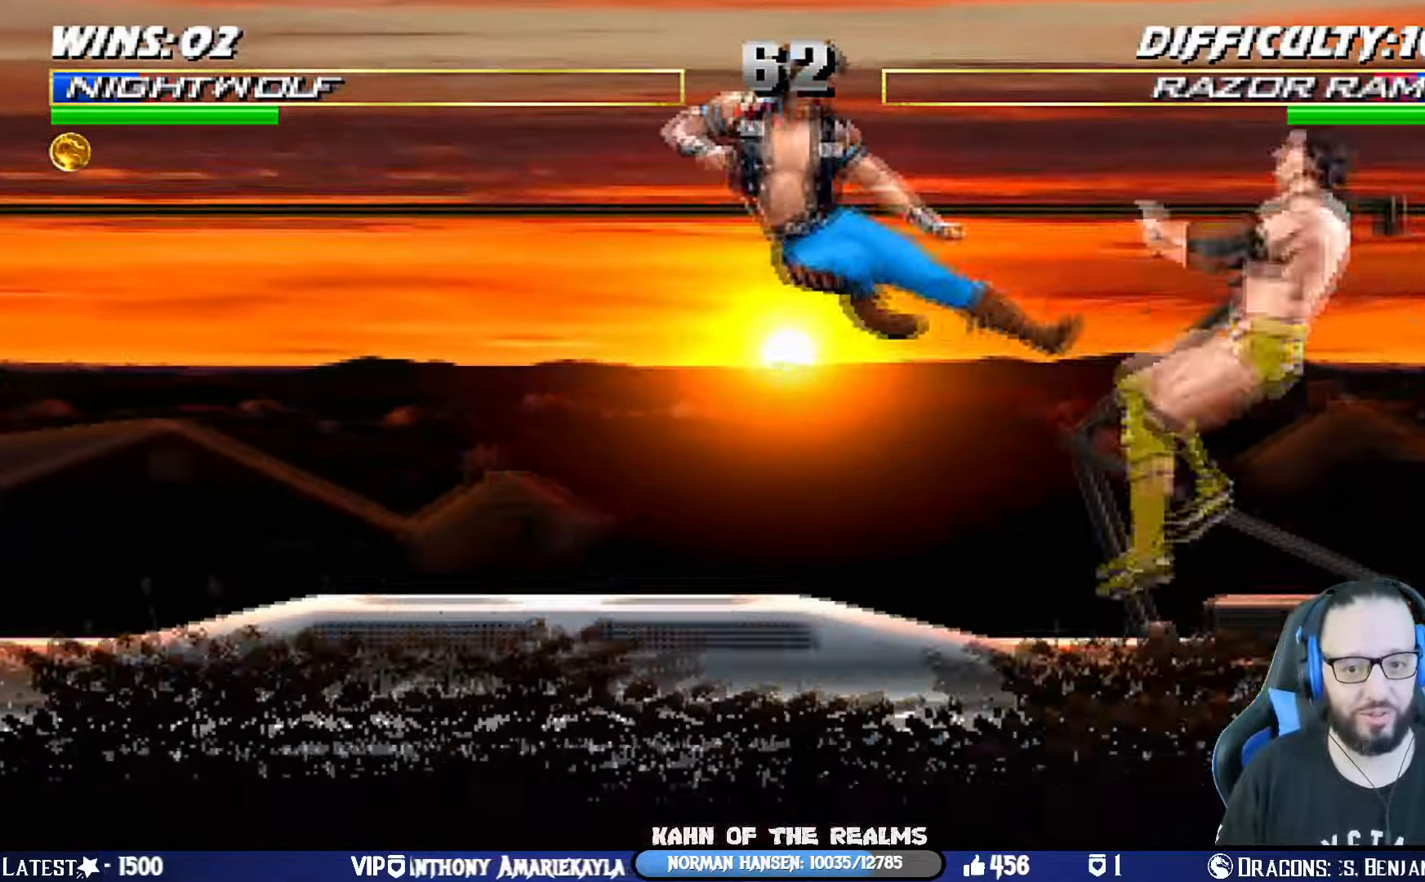
{"buttons": [], "left_stick": "center", "right_stick": "center", "events": [[83, "DPAD_RIGHT", "up"], [116, "CIRCLE", "down"], [116, "DPAD_RIGHT", "down"], [250, "CIRCLE", "up"], [250, "DPAD_RIGHT", "up"], [300, "CIRCLE", "down"], [300, "DPAD_RIGHT", "down"], [450, "DPAD_RIGHT", "up"], [467, "CIRCLE", "up"]]}
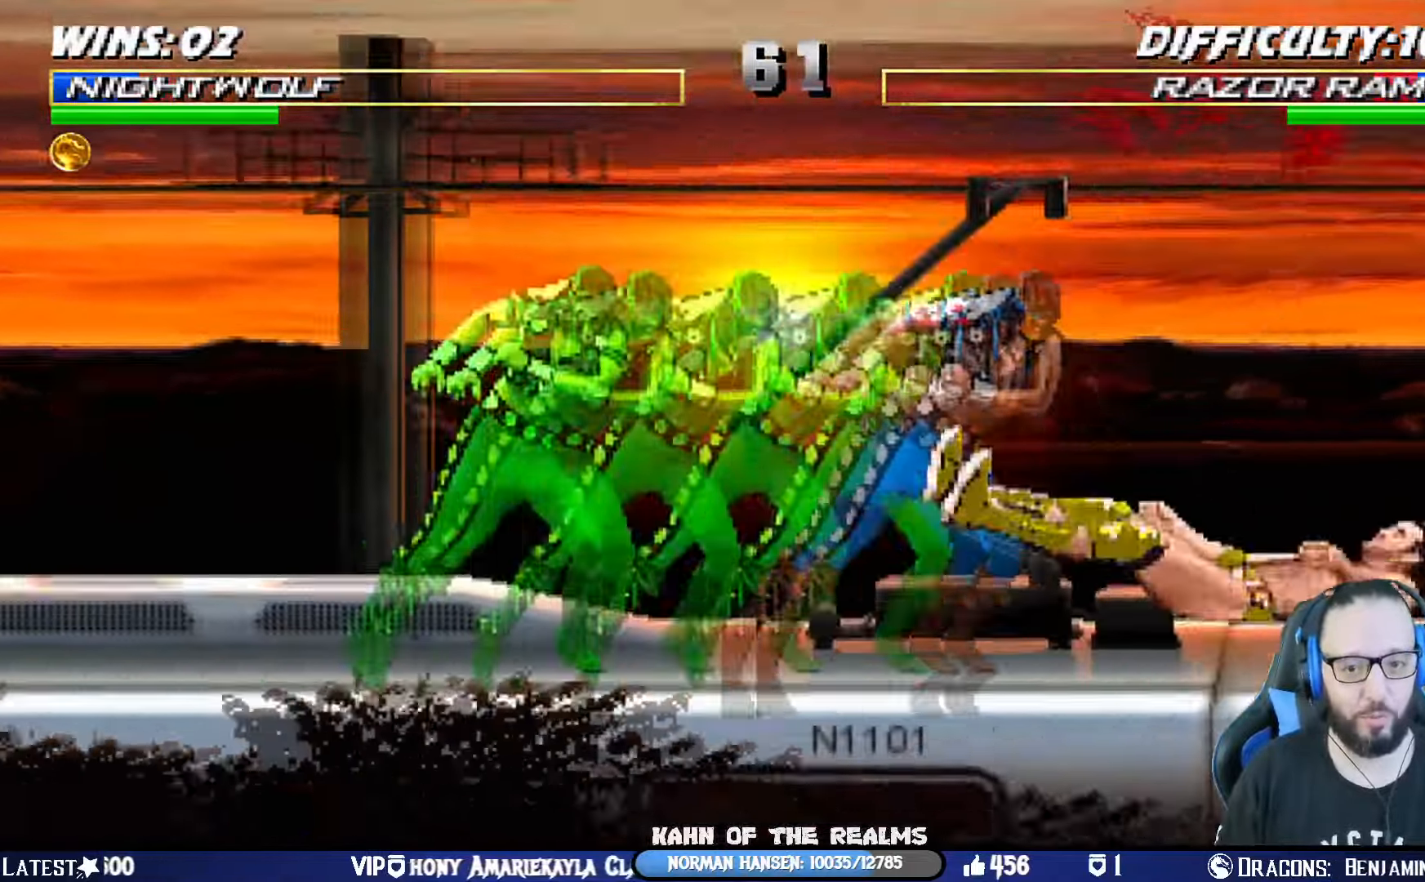
{"buttons": ["L1", "DPAD_UP", "DPAD_RIGHT"], "left_stick": "center", "right_stick": "center", "events": [[367, "DPAD_RIGHT", "down"], [367, "L1", "down"], [384, "DPAD_UP", "down"]]}
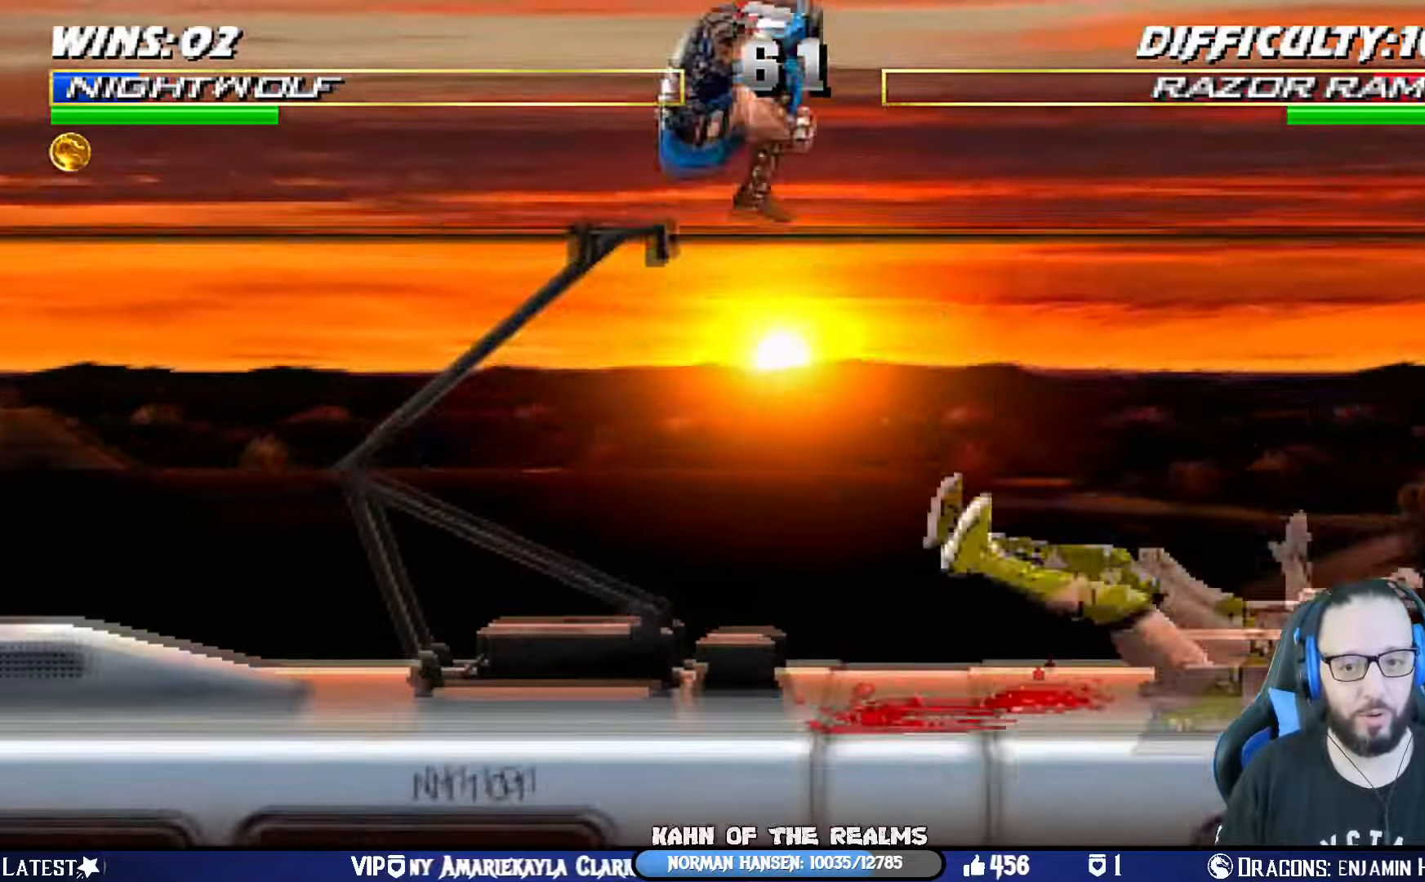
{"buttons": ["DPAD_RIGHT"], "left_stick": "center", "right_stick": "center", "events": [[233, "CIRCLE", "down"], [233, "DPAD_UP", "up"], [250, "DPAD_RIGHT", "up"], [266, "L1", "up"], [350, "DPAD_RIGHT", "down"], [367, "CIRCLE", "up"], [433, "DPAD_RIGHT", "up"], [500, "DPAD_RIGHT", "down"]]}